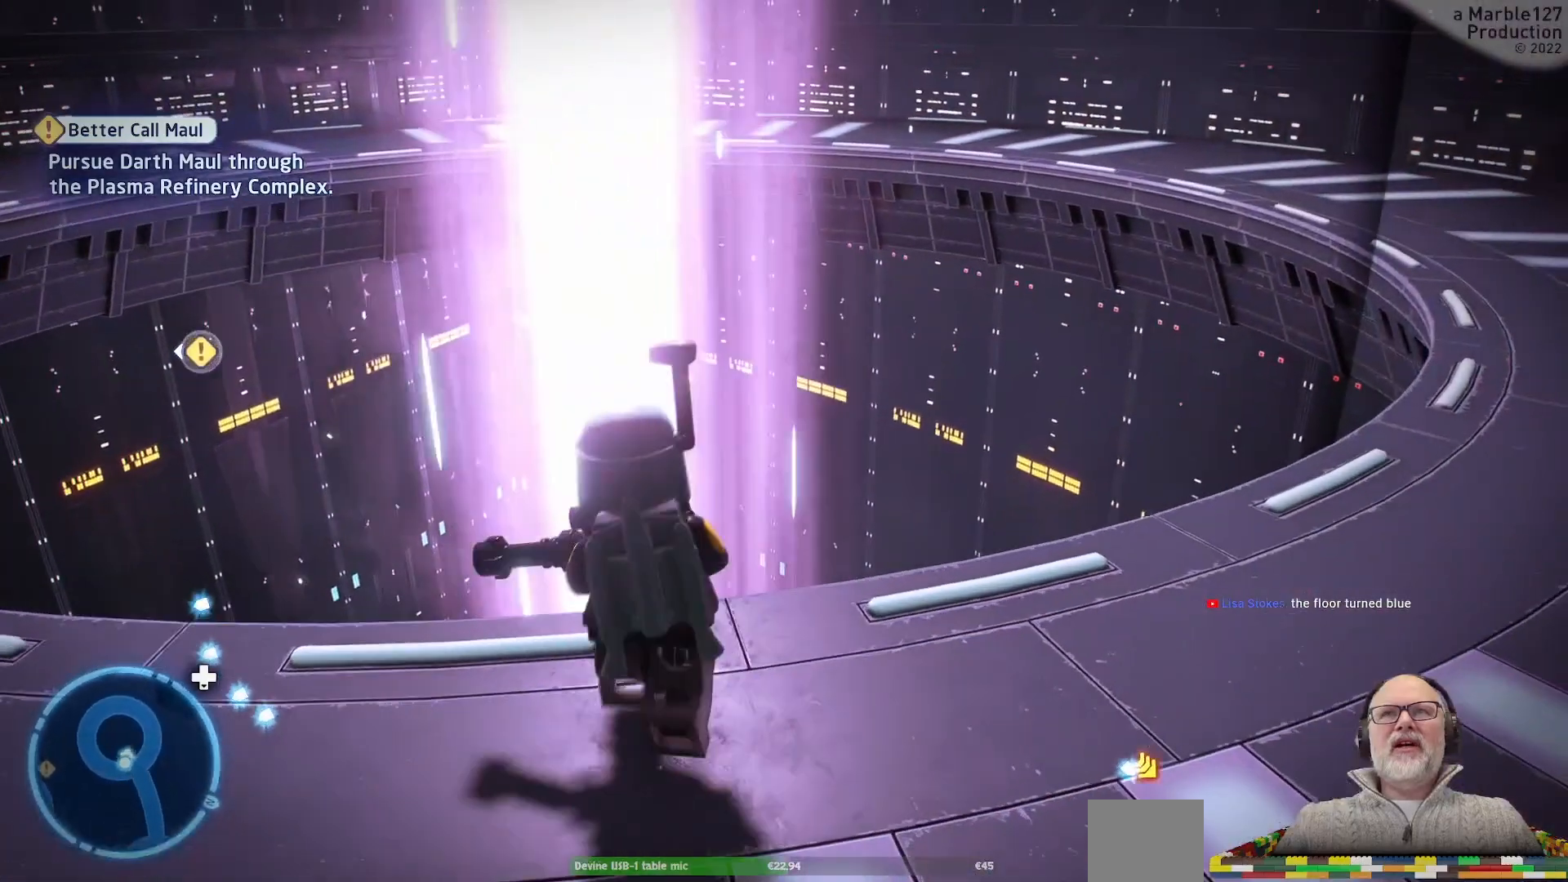
Gameplay with a controller (Xbox layout); each line is a JSON object with the inputs held at the frame after it (dt_ms = milliseconds from this image to that frame). "events" lists button and stick changes between this image and that frame as [ms after this image, input, new state], when the widget could be followed in between. Not read: L2 L3 R2 R3.
{"dt_ms": 1000, "buttons": [], "left_stick": "center", "right_stick": "center"}
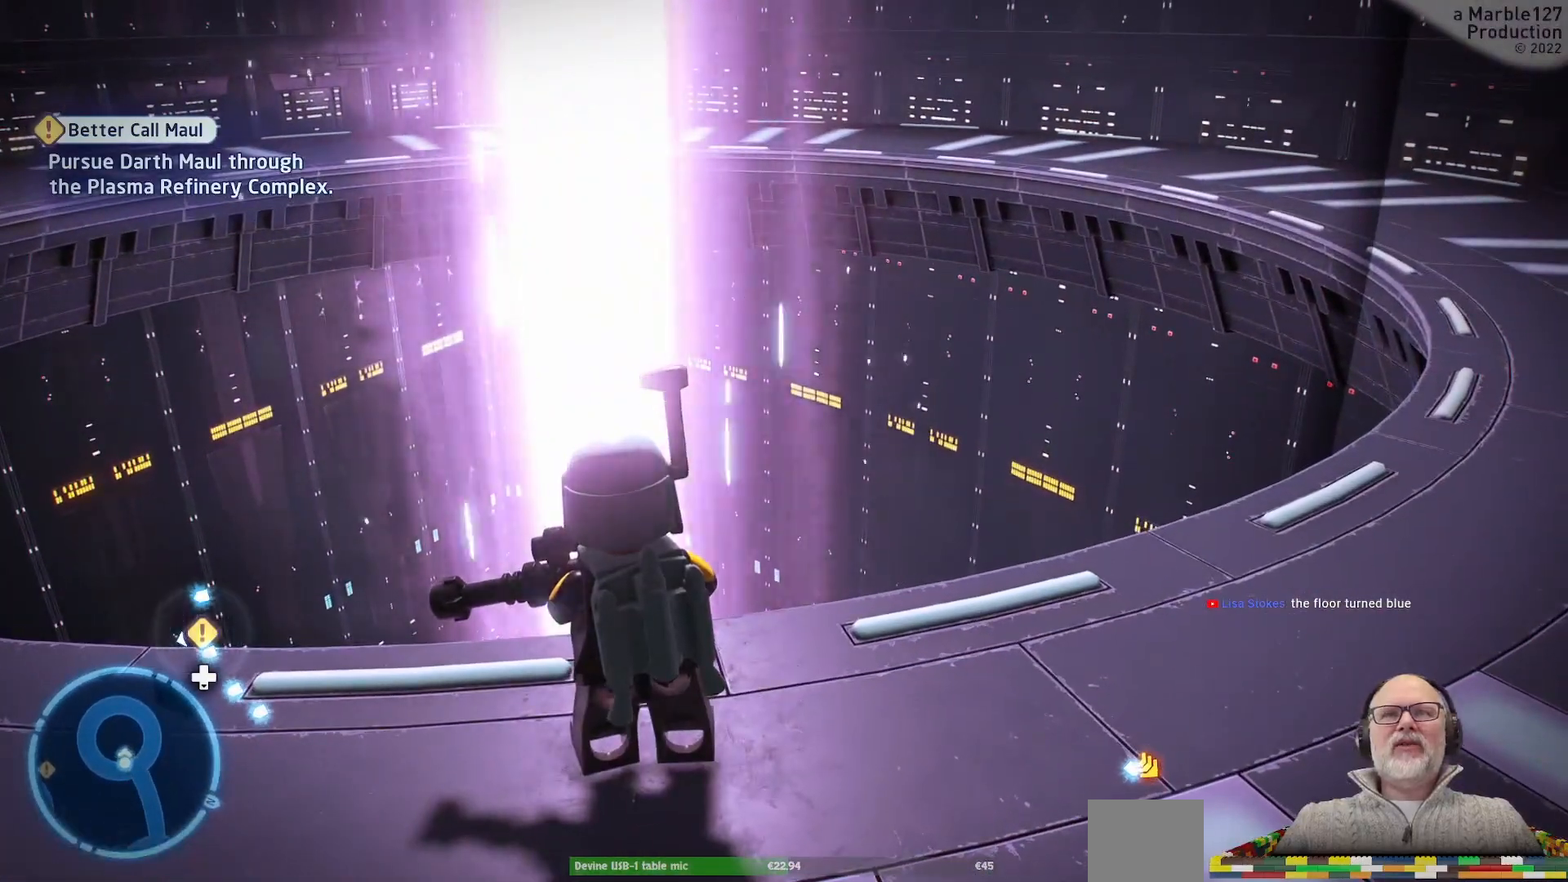
{"dt_ms": 500, "buttons": [], "left_stick": "center", "right_stick": "center", "events": []}
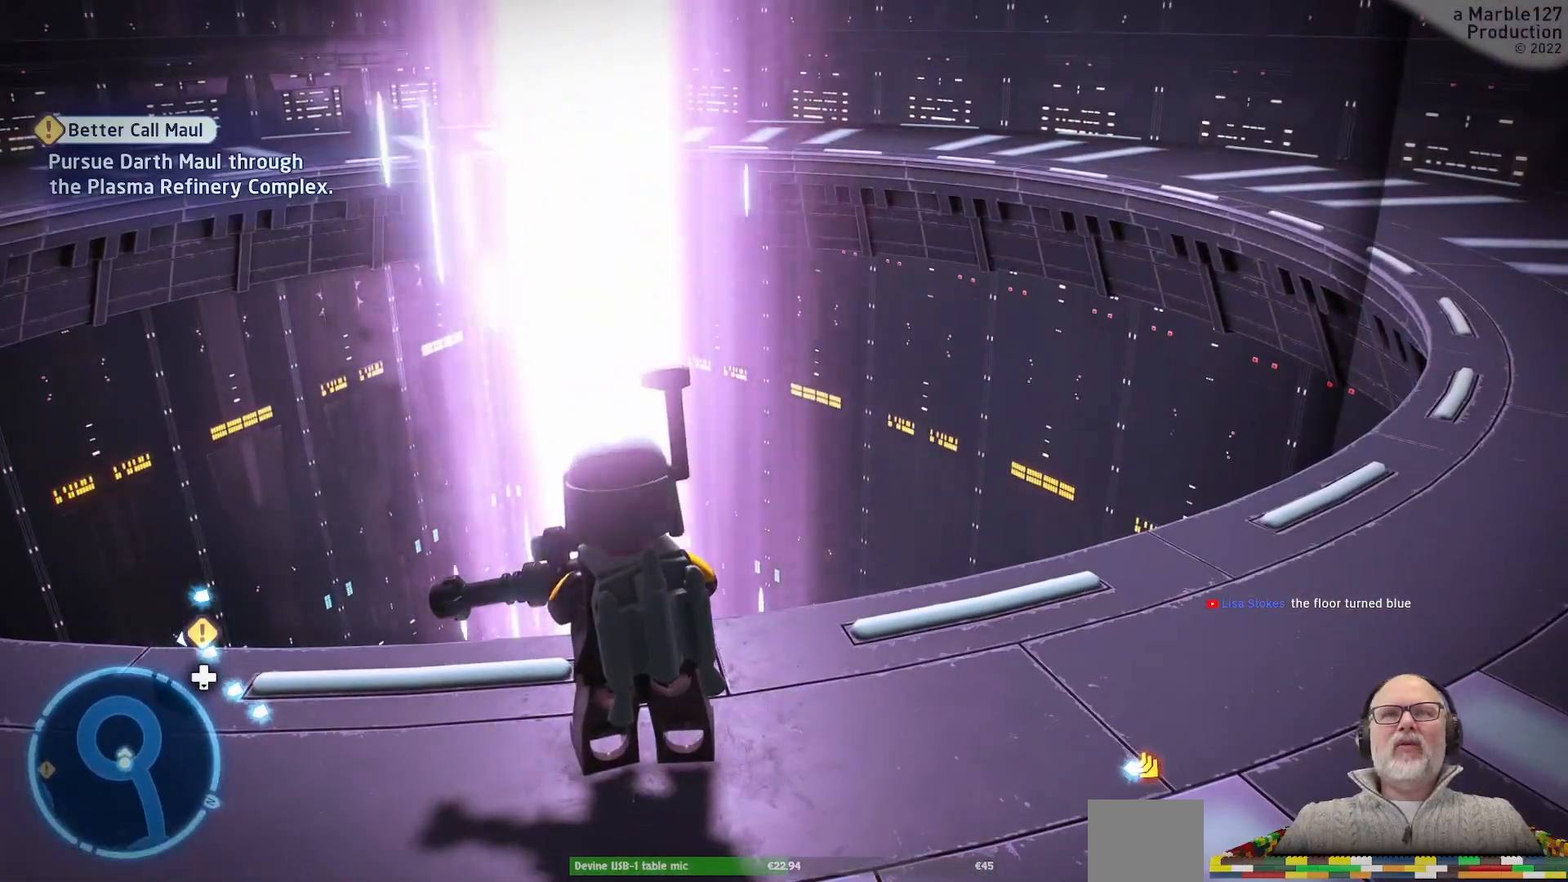
{"dt_ms": 500, "buttons": [], "left_stick": "up", "right_stick": "center", "events": [[300, "left_stick", "up"]]}
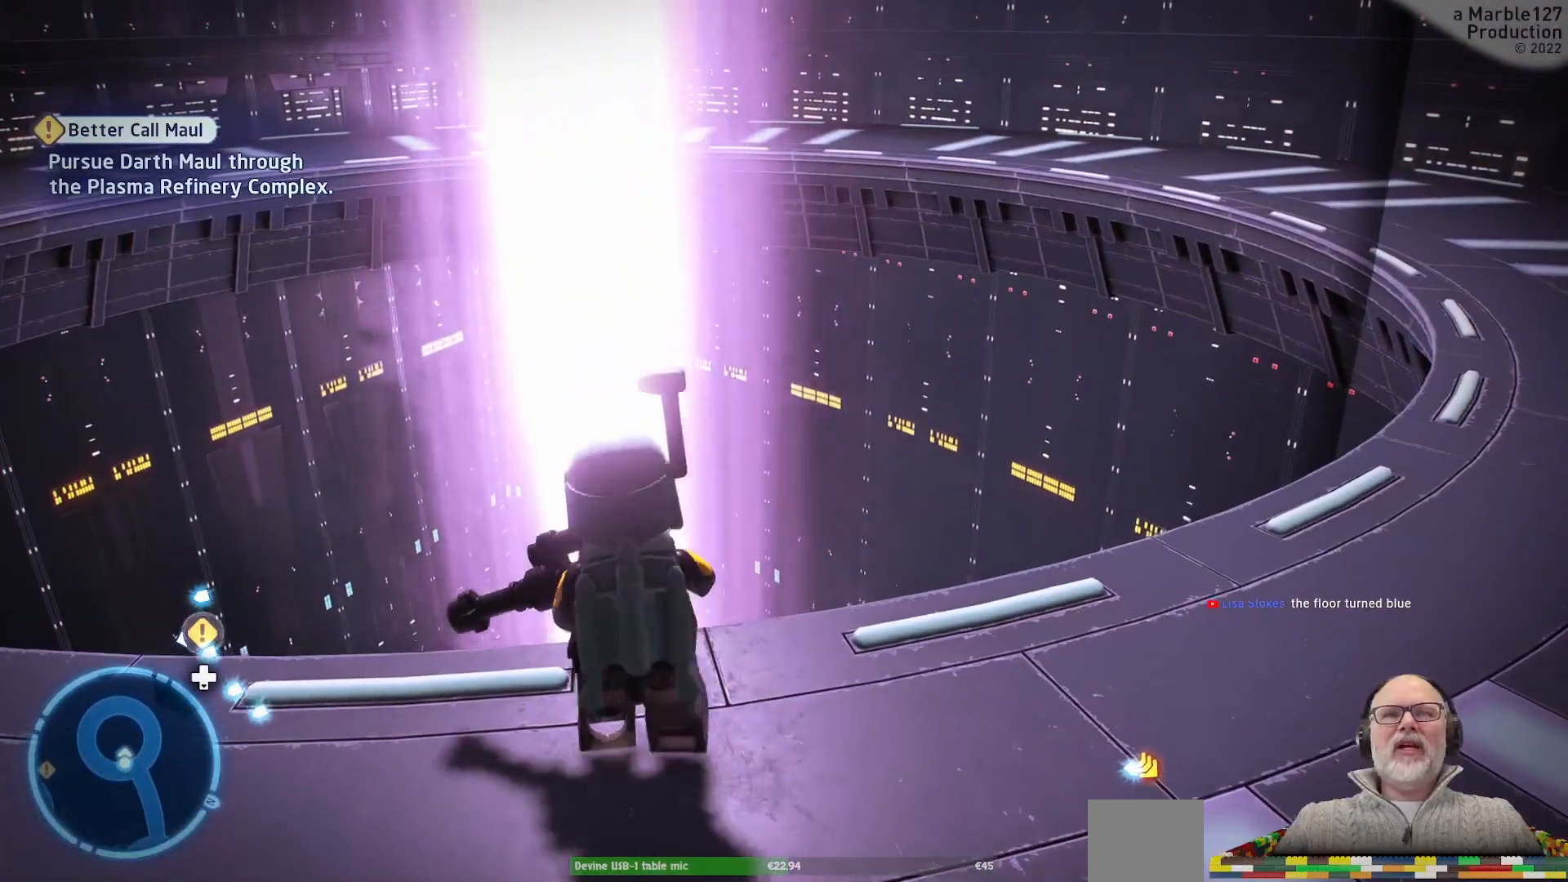
{"dt_ms": 500, "buttons": [], "left_stick": "up", "right_stick": "center", "events": [[167, "A", "down"], [367, "A", "up"]]}
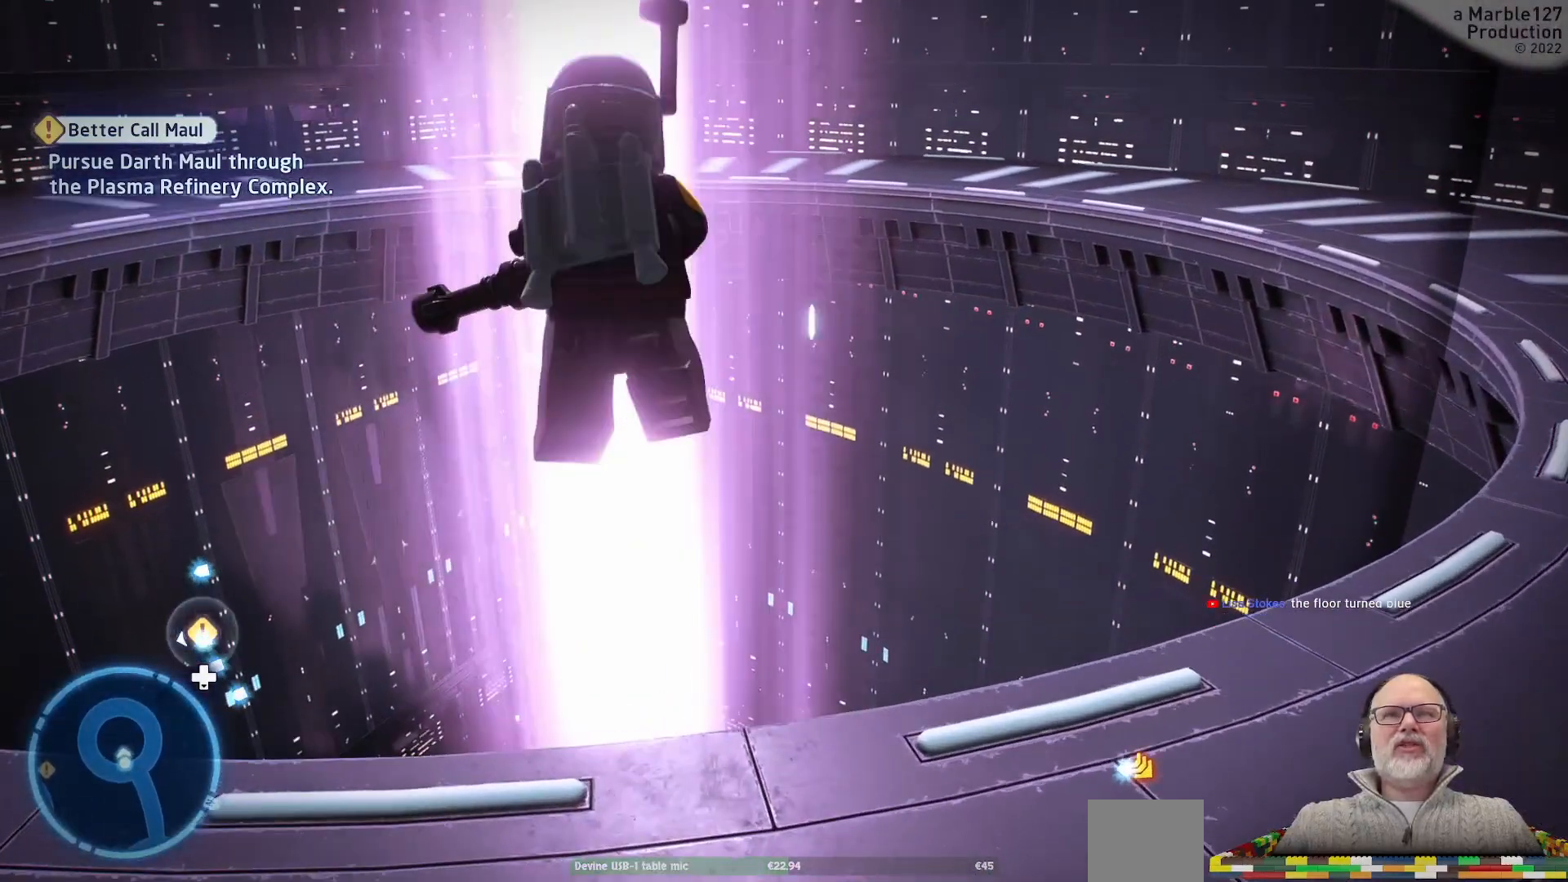
{"dt_ms": 500, "buttons": ["A"], "left_stick": "up", "right_stick": "center", "events": [[67, "A", "down"]]}
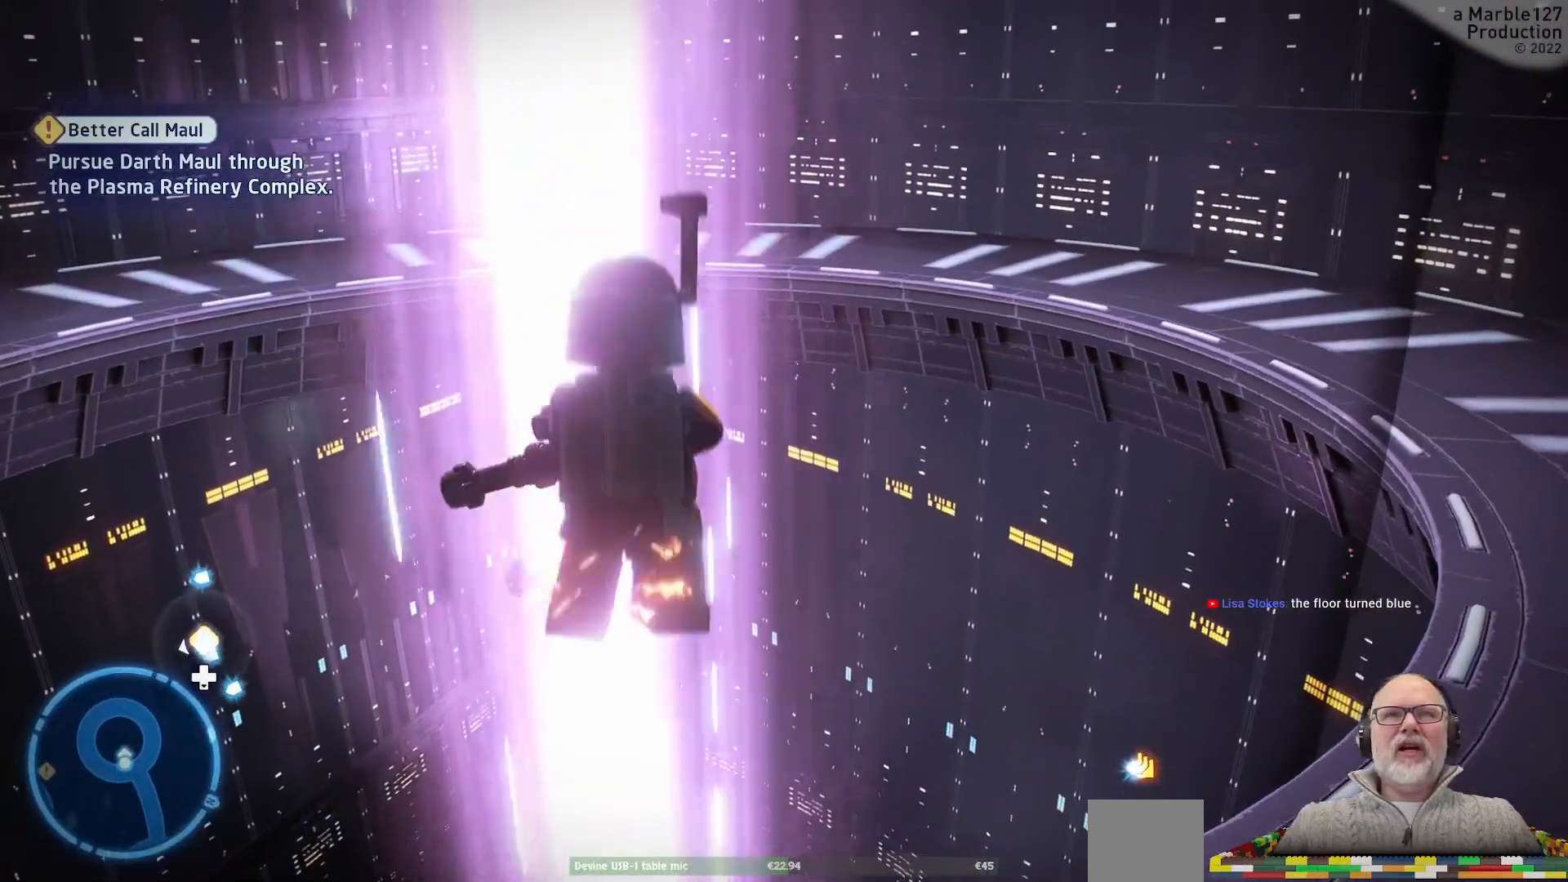
{"dt_ms": 500, "buttons": [], "left_stick": "up-left", "right_stick": "center", "events": [[33, "left_stick", "up-left"], [300, "A", "up"]]}
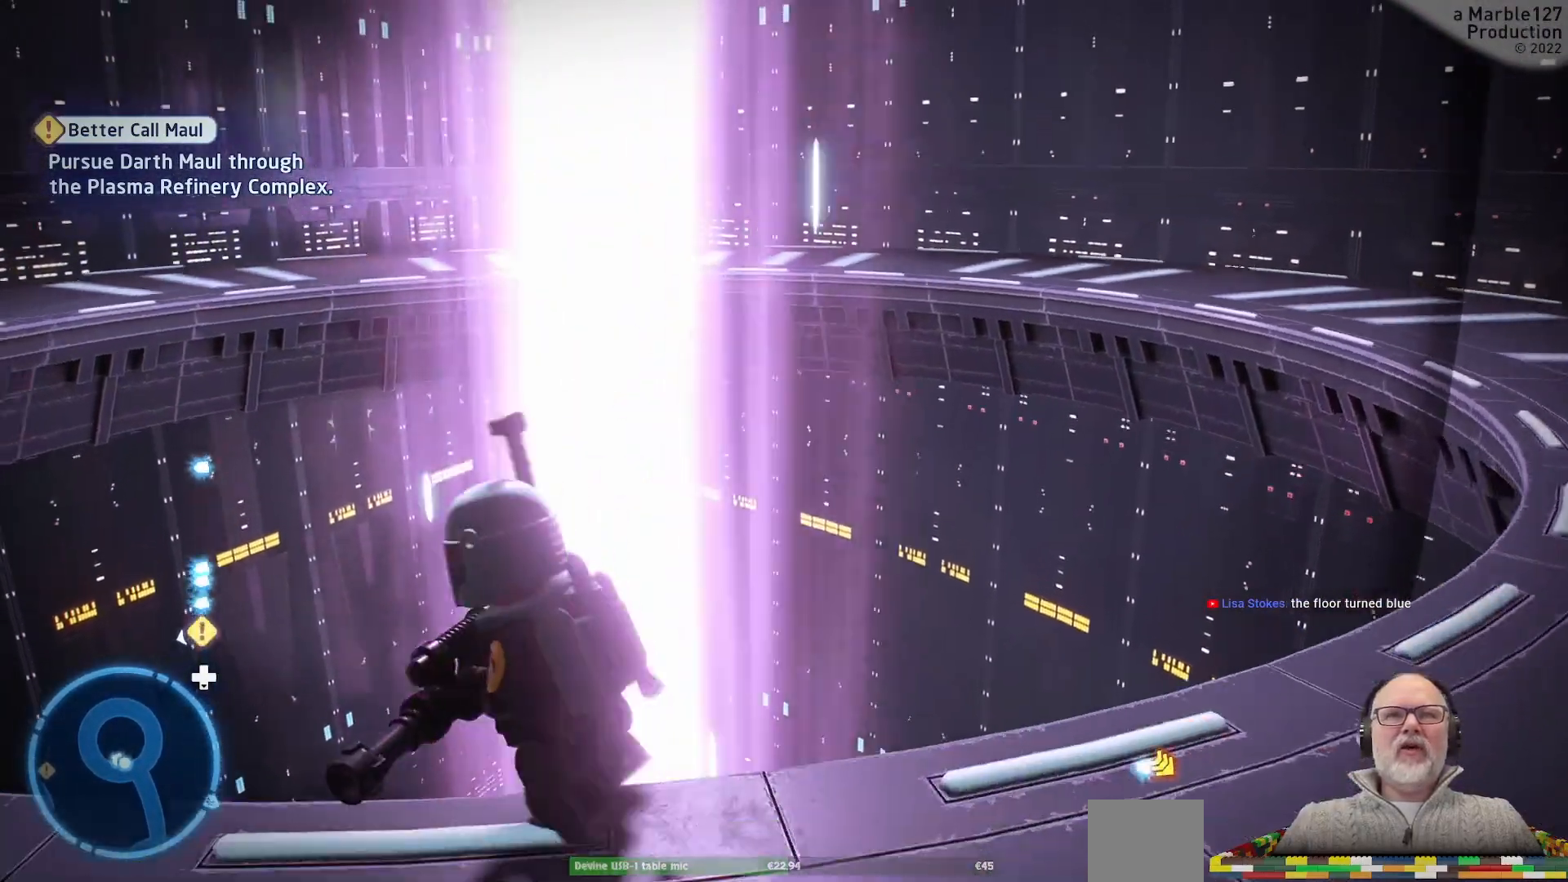
{"dt_ms": 500, "buttons": [], "left_stick": "up", "right_stick": "center", "events": [[100, "left_stick", "up"], [333, "L1", "down"], [433, "L1", "up"]]}
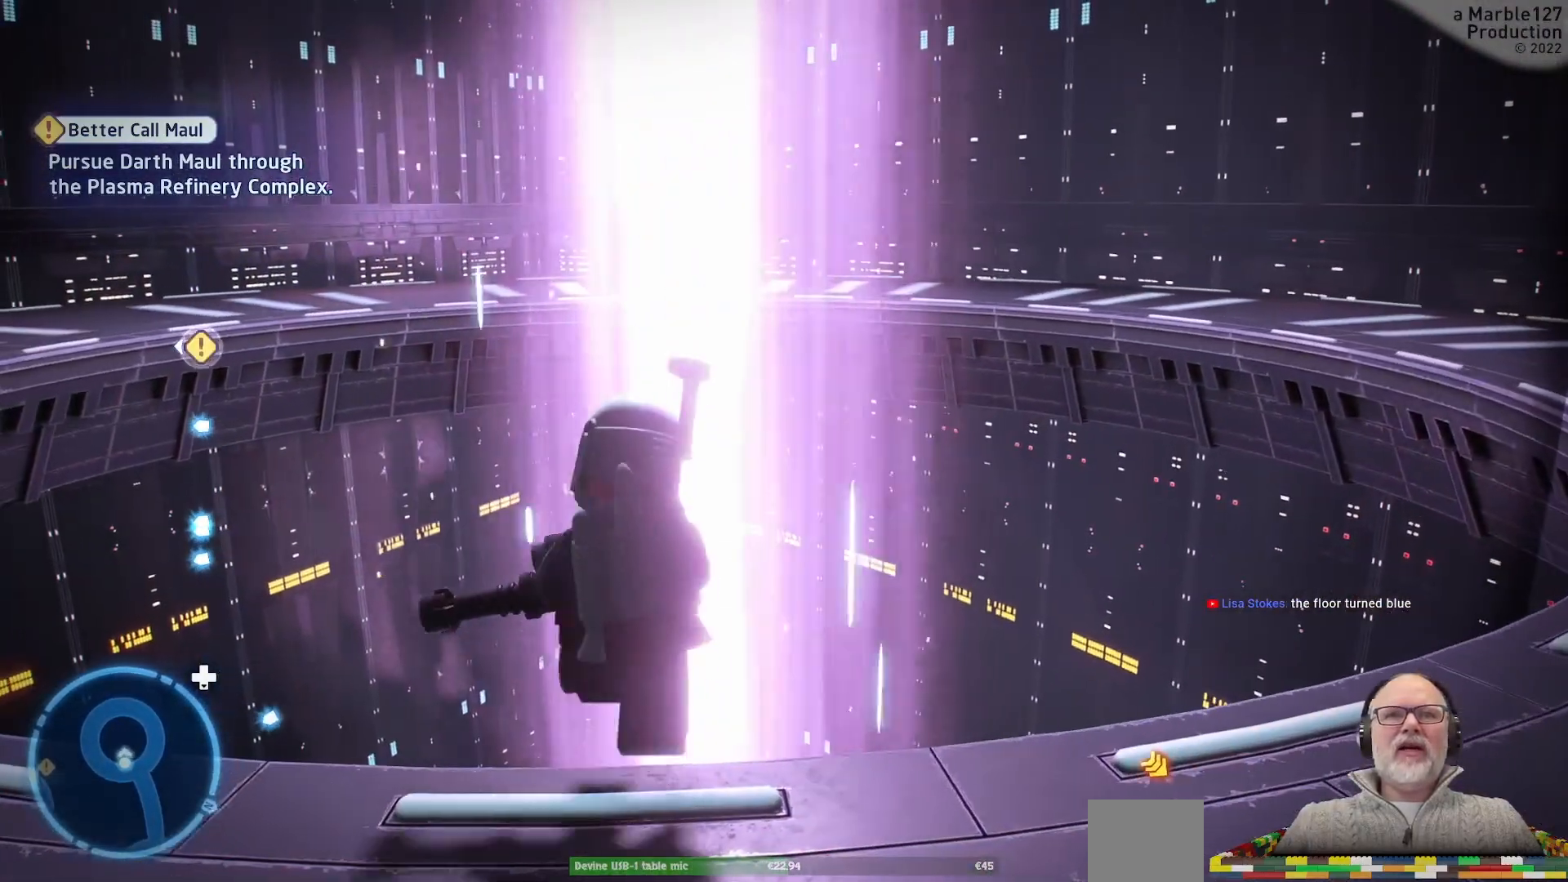
{"dt_ms": 500, "buttons": ["A"], "left_stick": "up", "right_stick": "center", "events": [[33, "A", "down"], [167, "A", "up"], [267, "A", "down"], [367, "A", "up"], [433, "A", "down"]]}
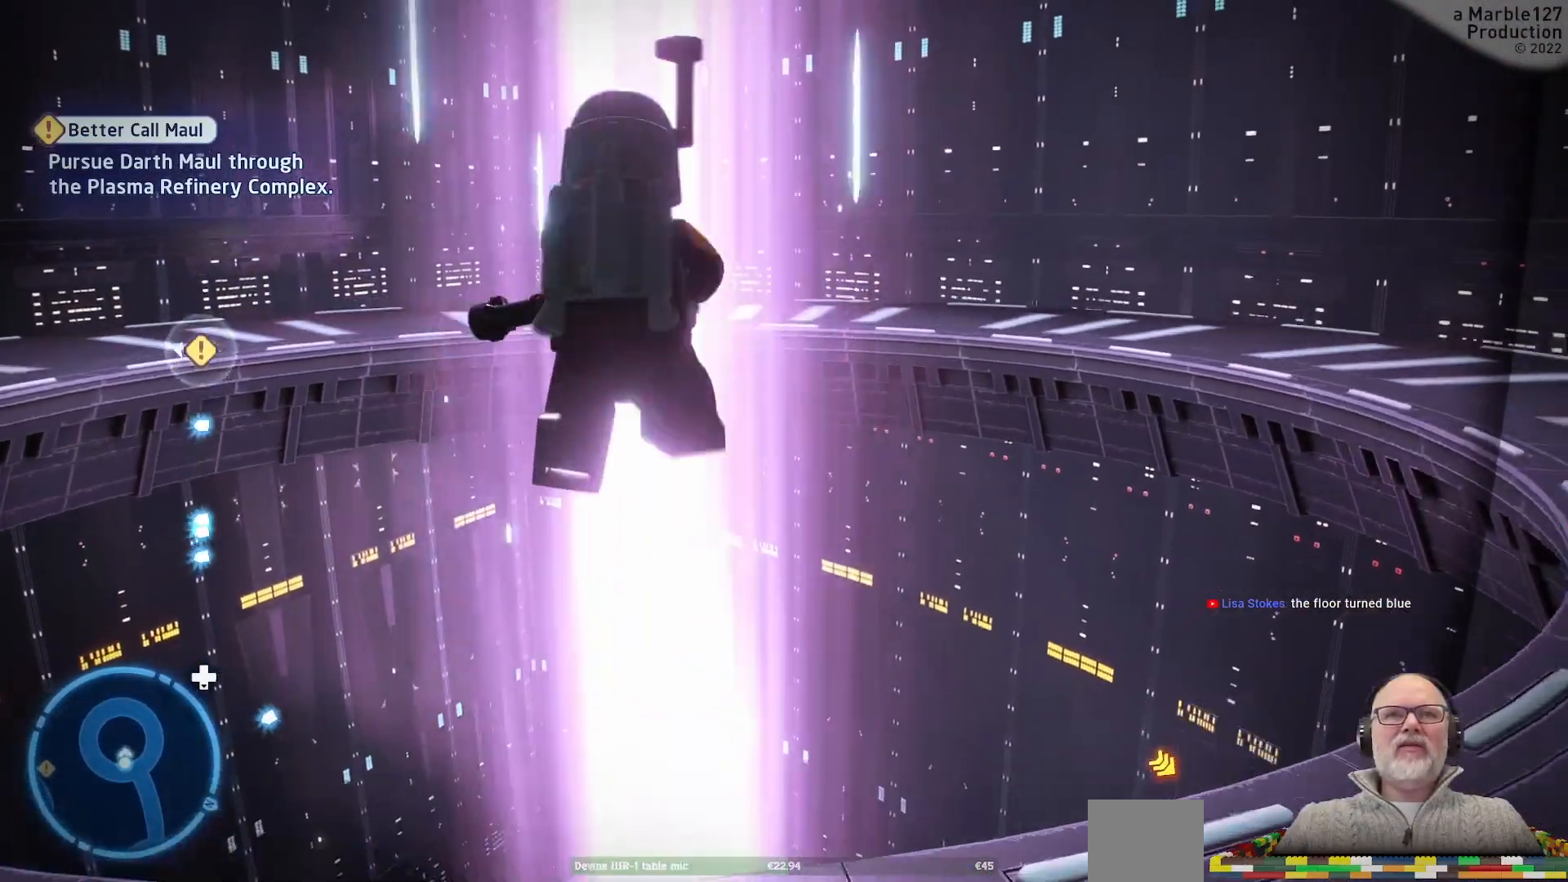
{"dt_ms": 500, "buttons": [], "left_stick": "down", "right_stick": "left", "events": [[33, "A", "up"], [267, "right_stick", "left"], [333, "left_stick", "center"], [500, "left_stick", "down"]]}
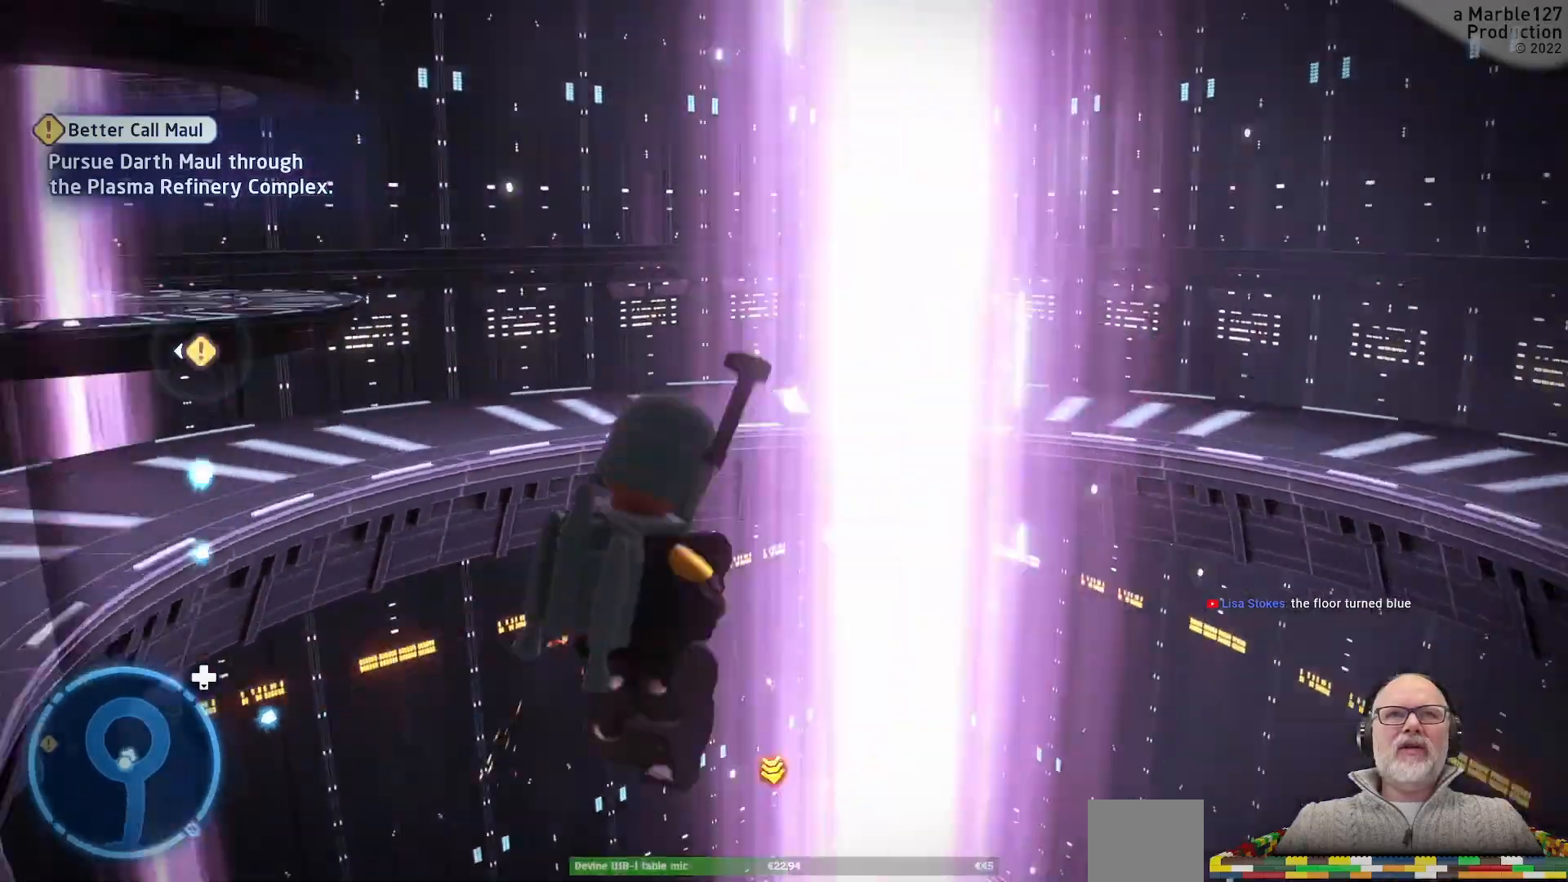
{"dt_ms": 500, "buttons": [], "left_stick": "up", "right_stick": "left"}
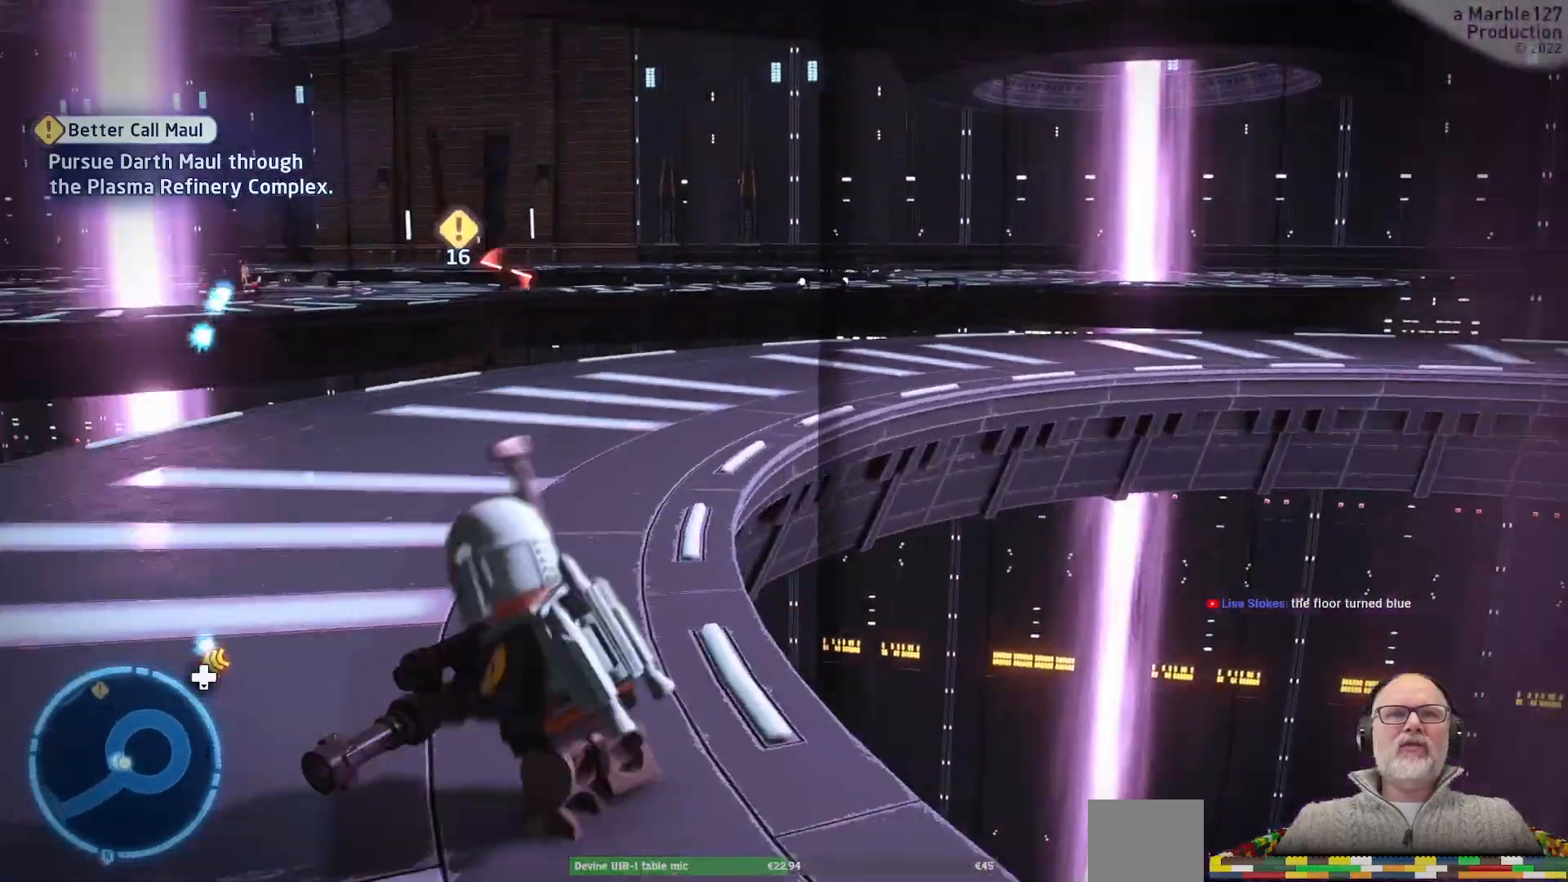
{"dt_ms": 500, "buttons": [], "left_stick": "up", "right_stick": "center", "events": [[67, "right_stick", "center"]]}
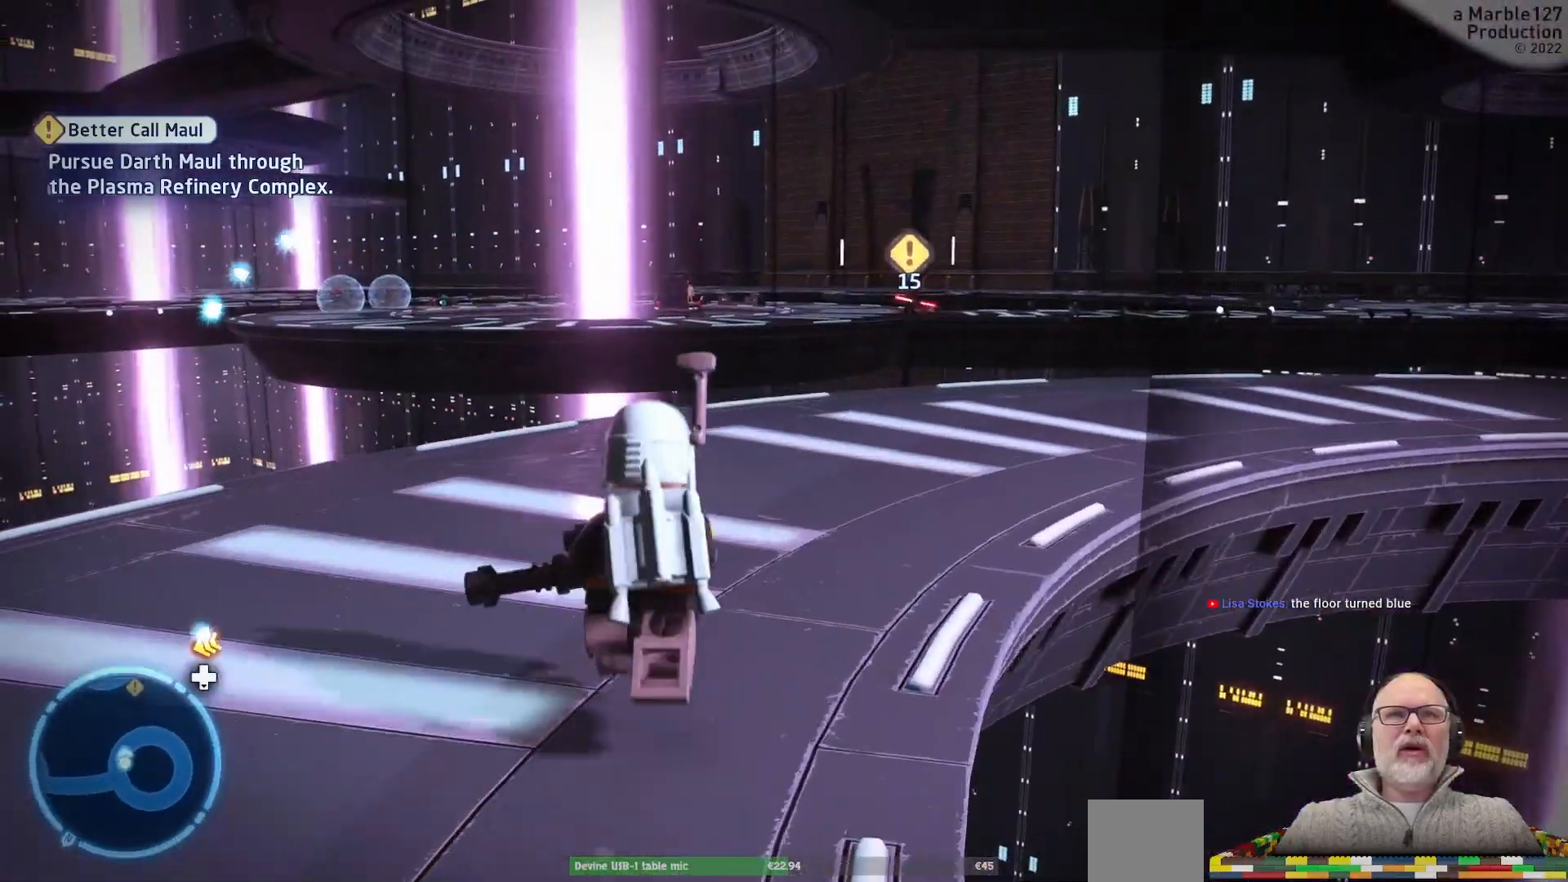
{"dt_ms": 500, "buttons": [], "left_stick": "up-right", "right_stick": "center", "events": [[400, "left_stick", "up-right"]]}
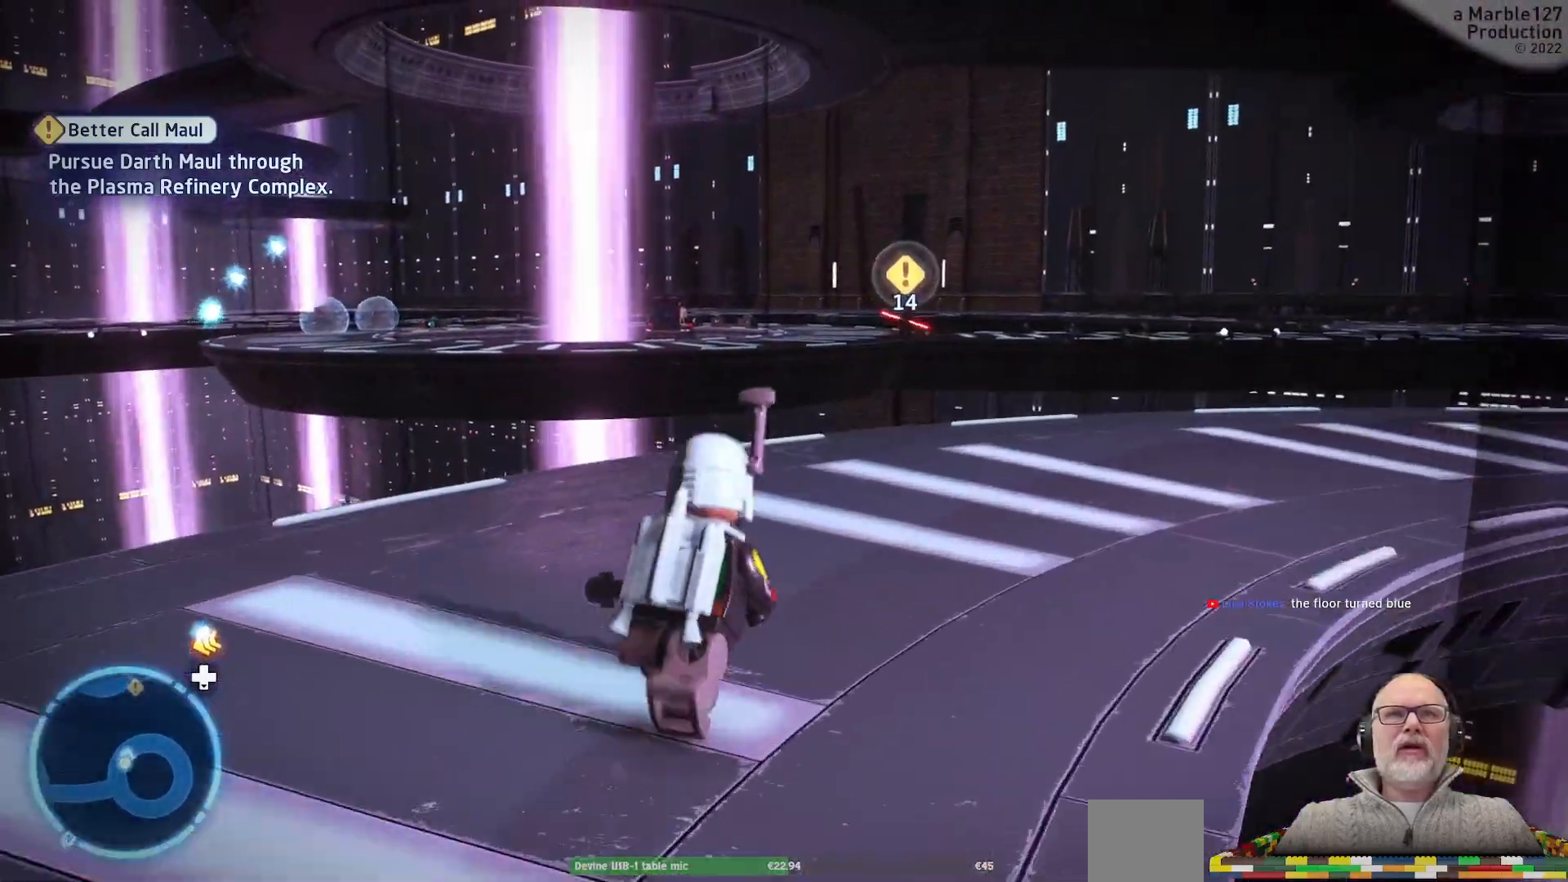
{"dt_ms": 500, "buttons": [], "left_stick": "up", "right_stick": "right", "events": [[200, "left_stick", "up"], [300, "right_stick", "right"]]}